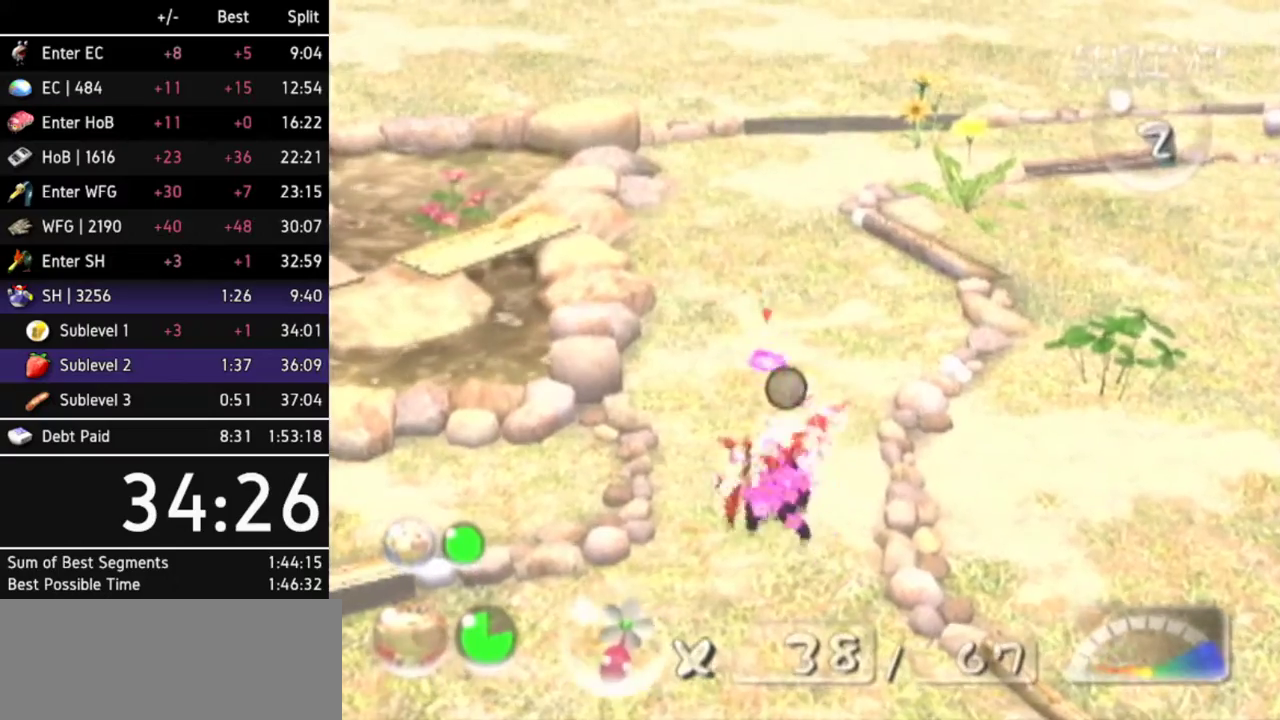
Gameplay with a controller (Nintendo layout); each line is a JSON object with the inputs held at the frame after it. Not read: L3 R3.
{"buttons": ["B"], "left_stick": "up", "right_stick": "center"}
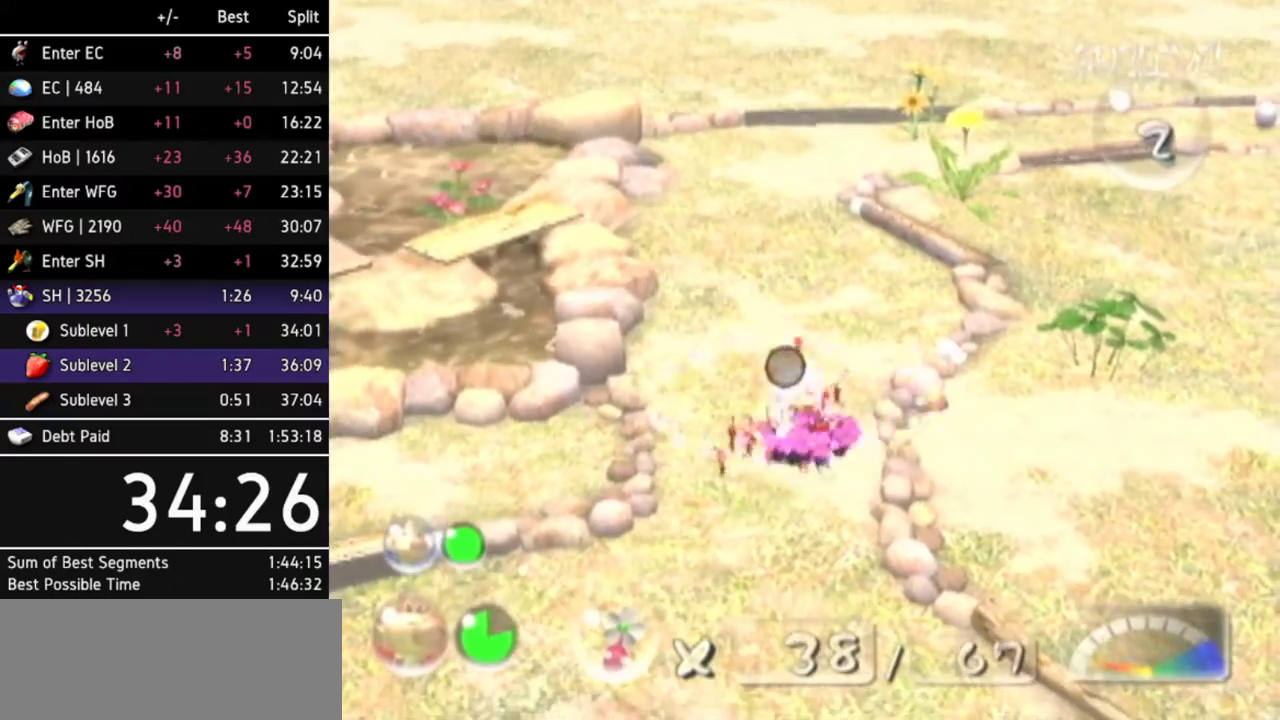
{"buttons": [], "left_stick": "up", "right_stick": "center"}
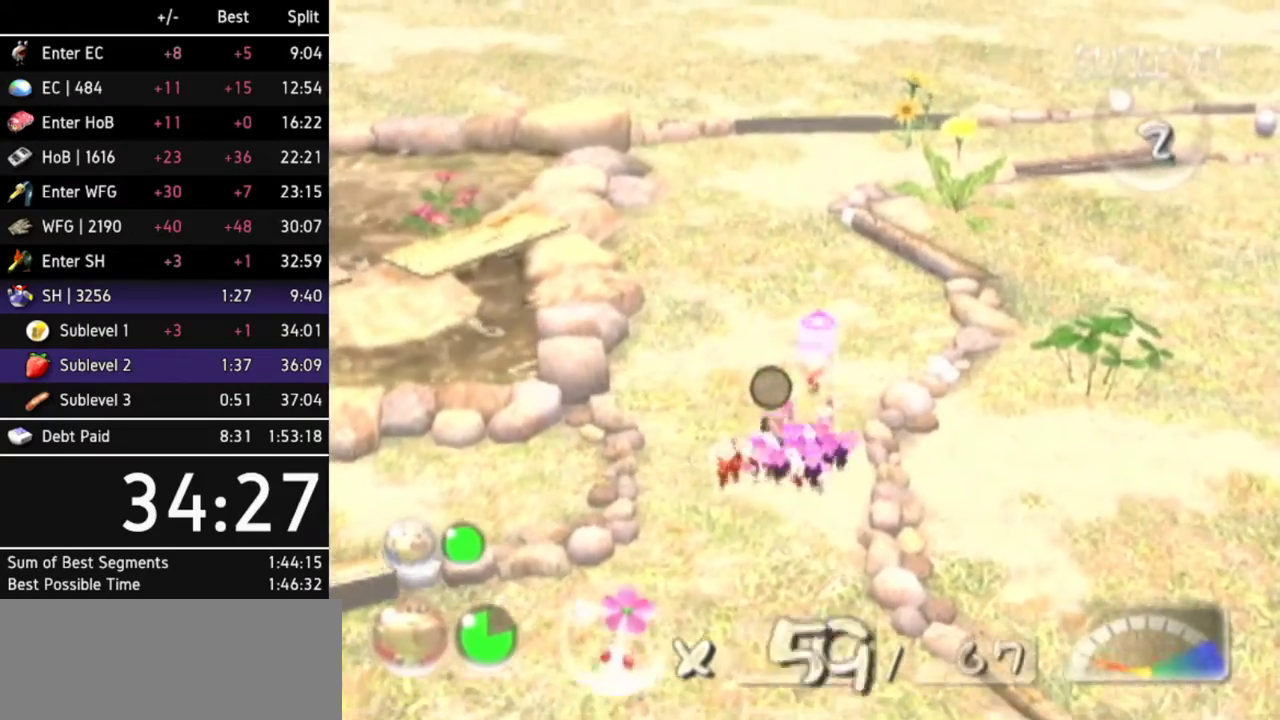
{"buttons": [], "left_stick": "up", "right_stick": "center"}
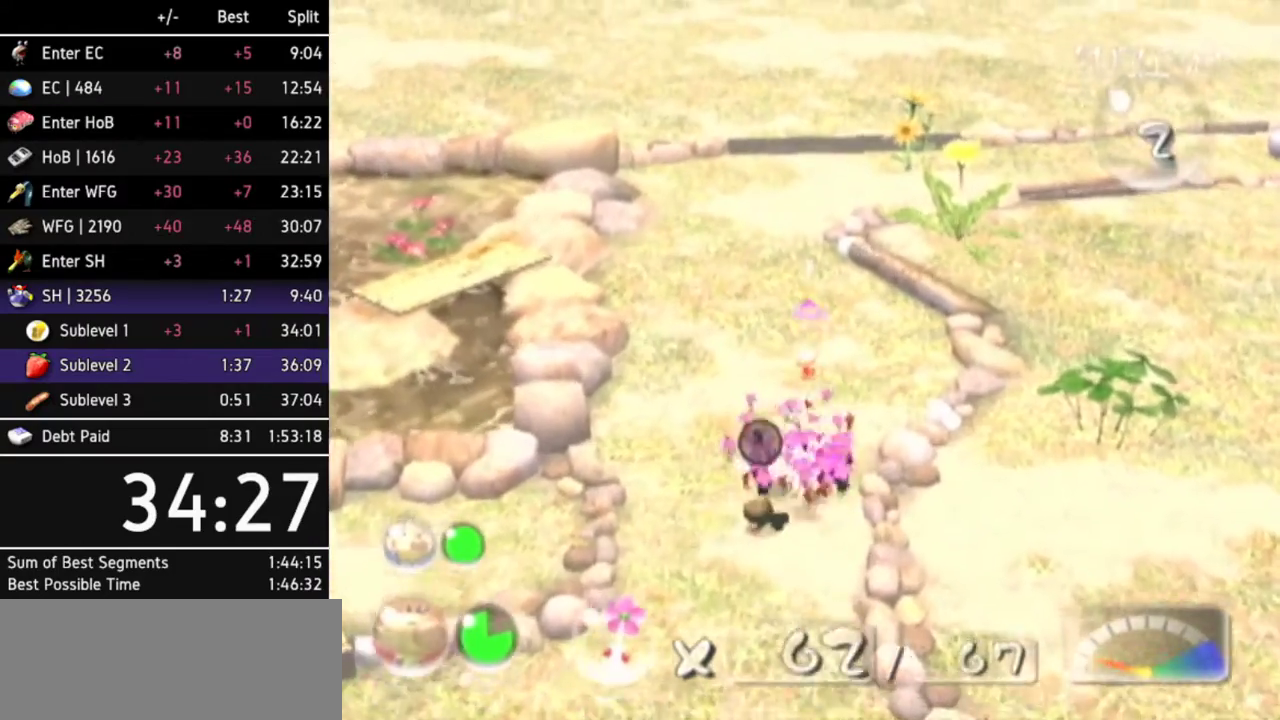
{"buttons": [], "left_stick": "up", "right_stick": "center"}
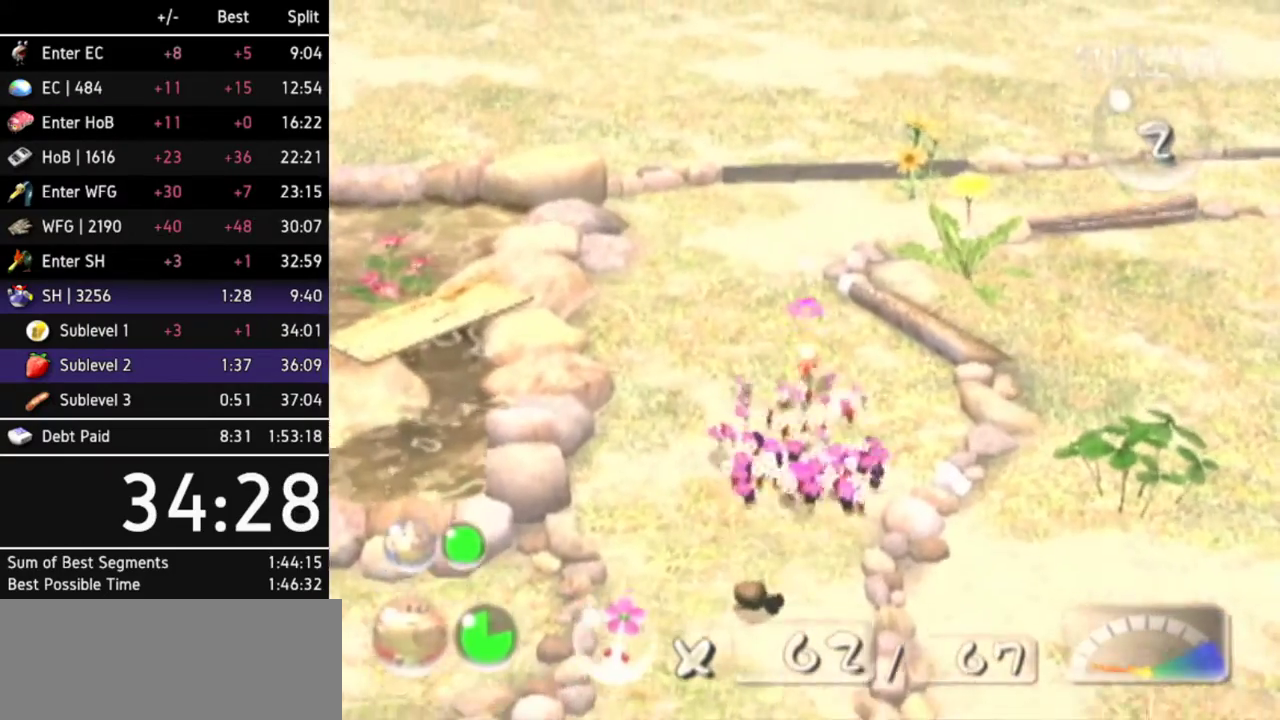
{"buttons": [], "left_stick": "up", "right_stick": "center"}
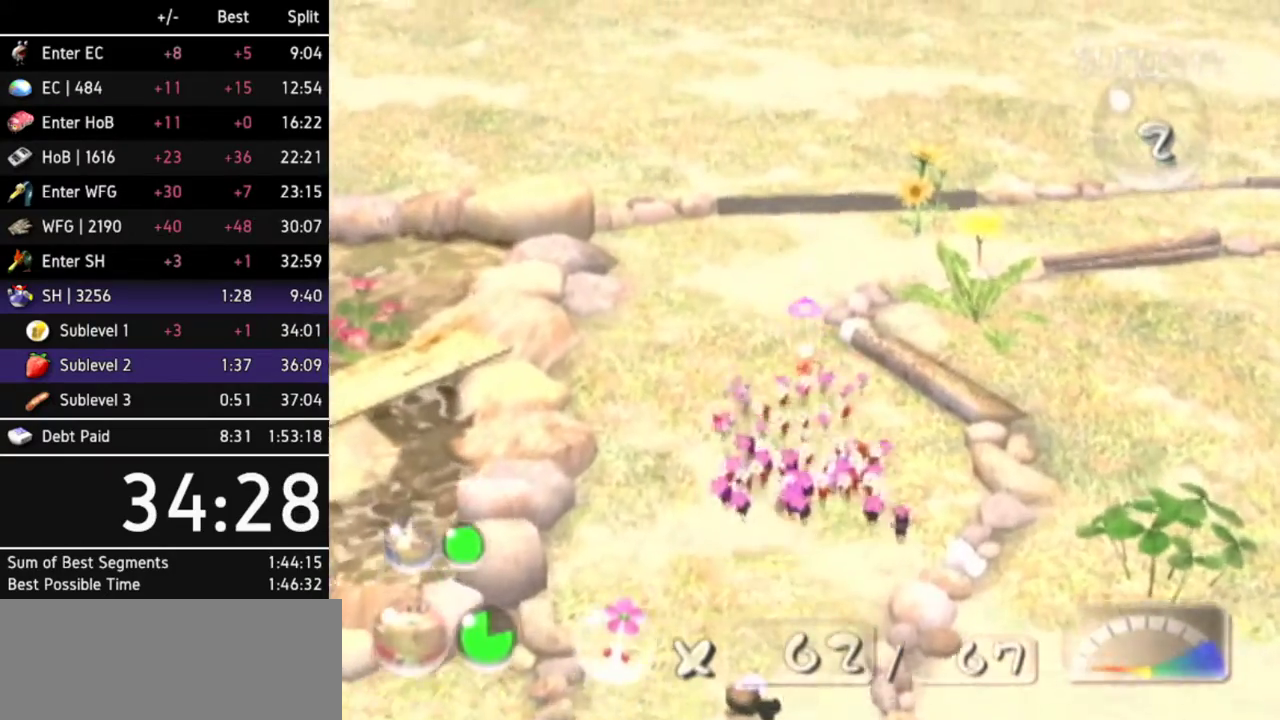
{"buttons": [], "left_stick": "up", "right_stick": "center"}
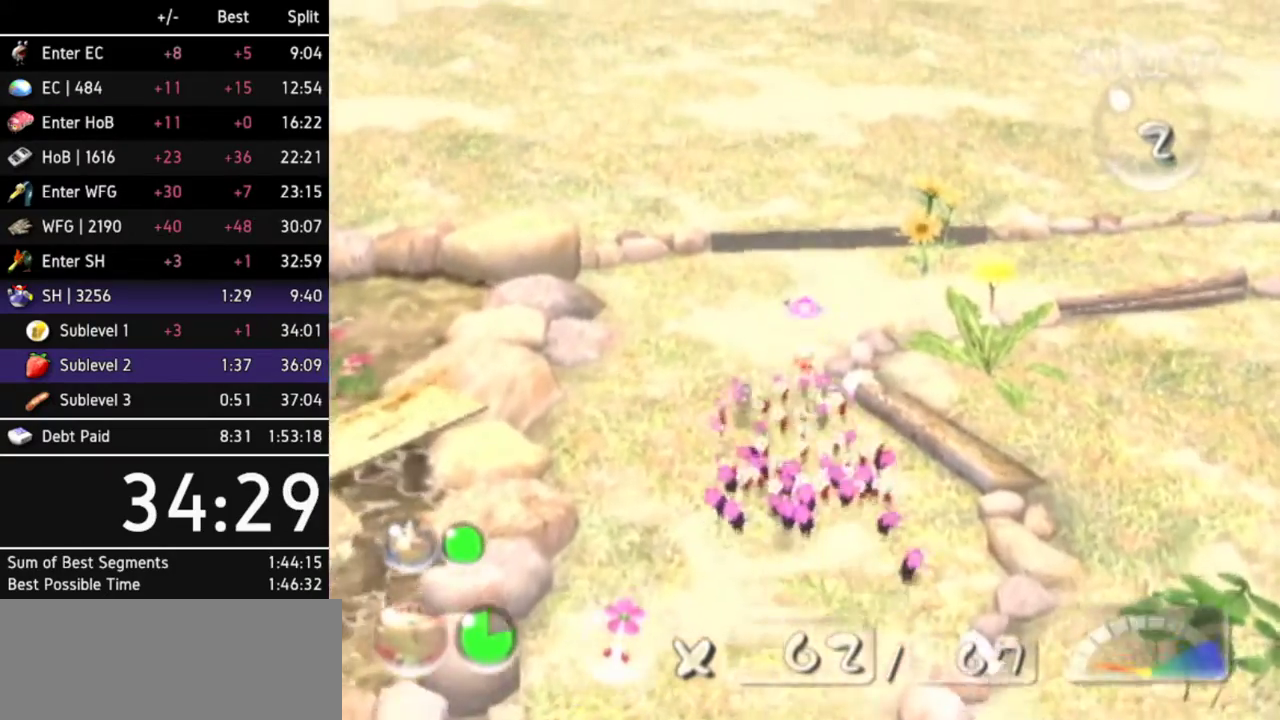
{"buttons": [], "left_stick": "left", "right_stick": "center"}
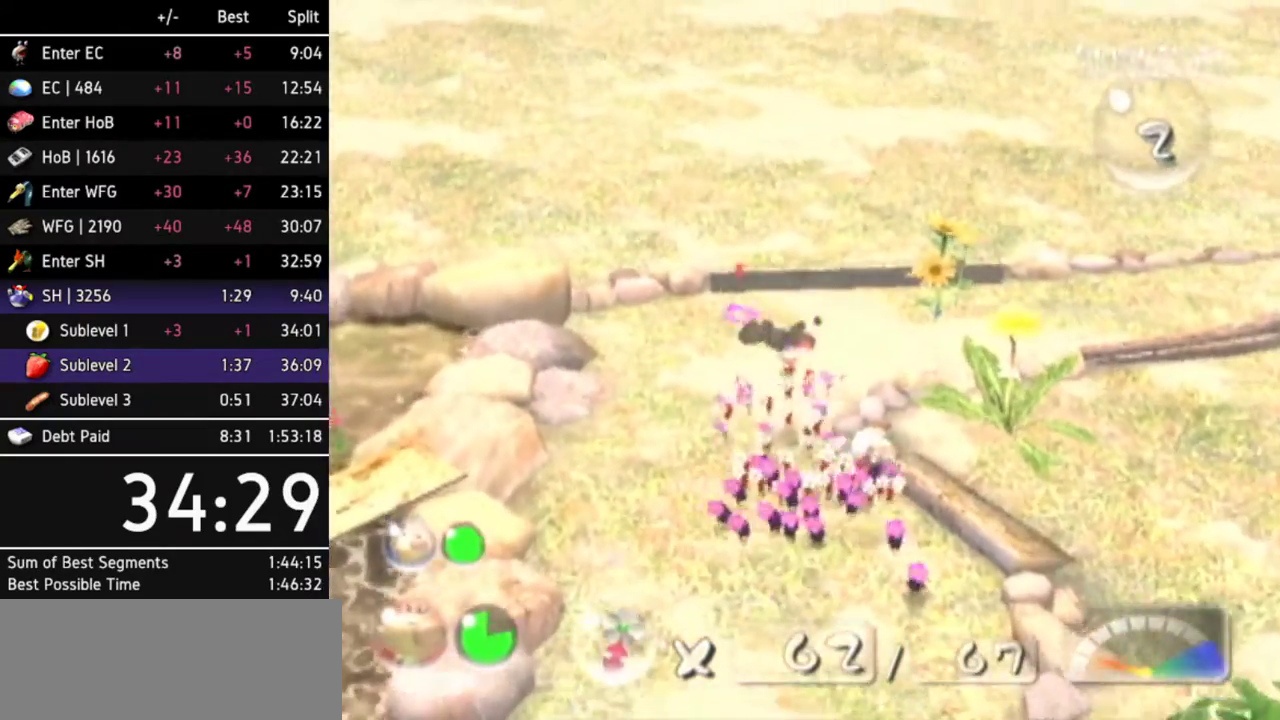
{"buttons": [], "left_stick": "left", "right_stick": "center"}